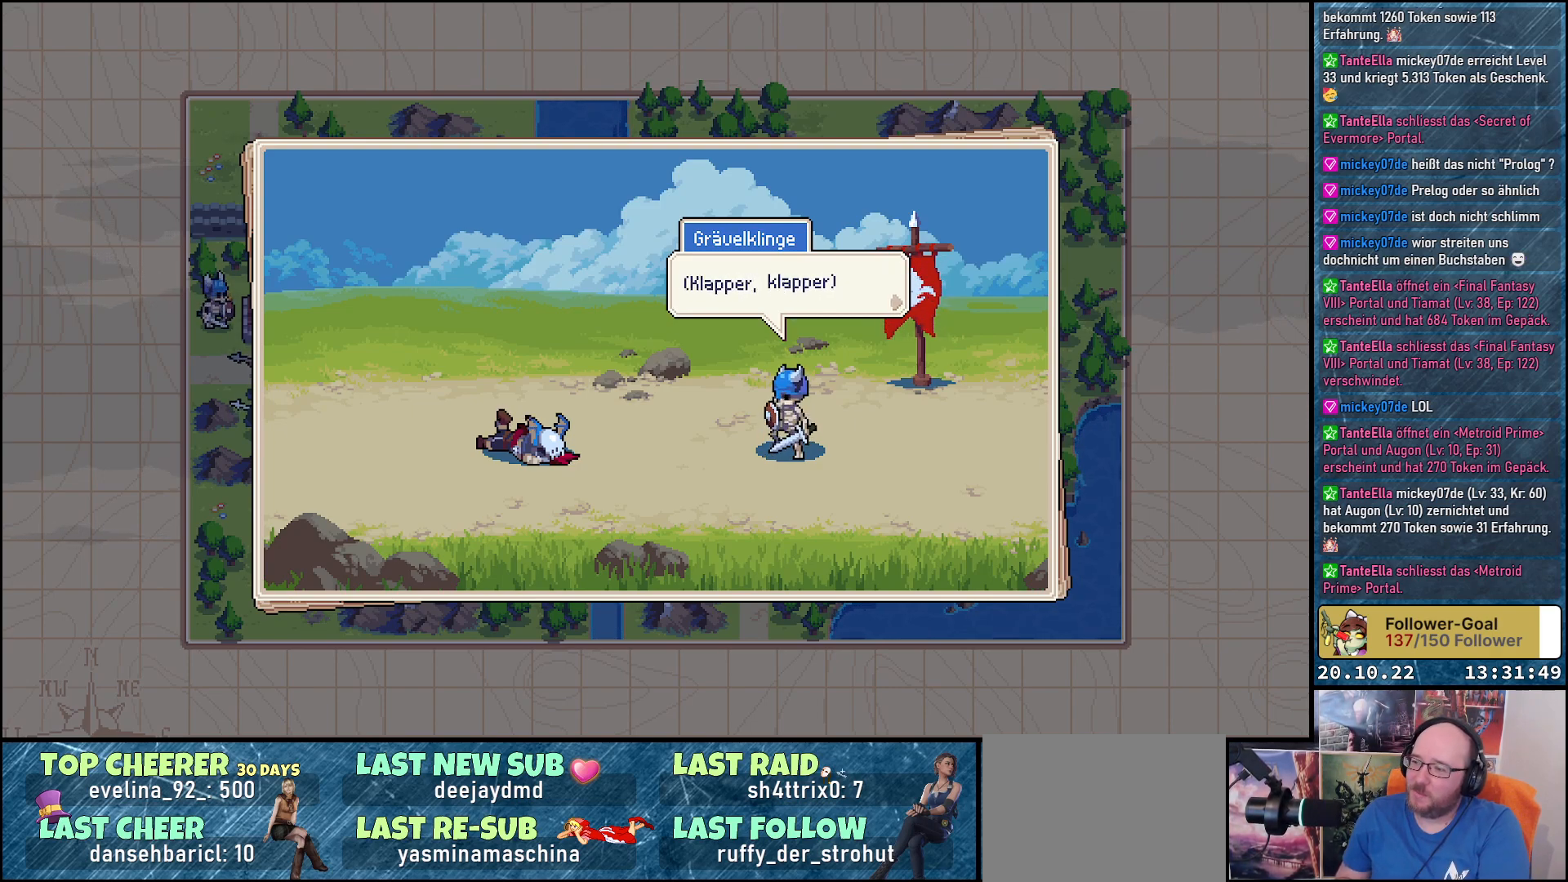
Gameplay with a controller (Xbox layout); each line is a JSON object with the inputs held at the frame after it. "events" lists button and stick changes between this image and that frame as [ms after this image, input, new state], when the widget could be followed in between. Not read: left_stick.
{"buttons": [], "right_stick": "center", "events": [[133, "A", "down"], [267, "A", "up"]]}
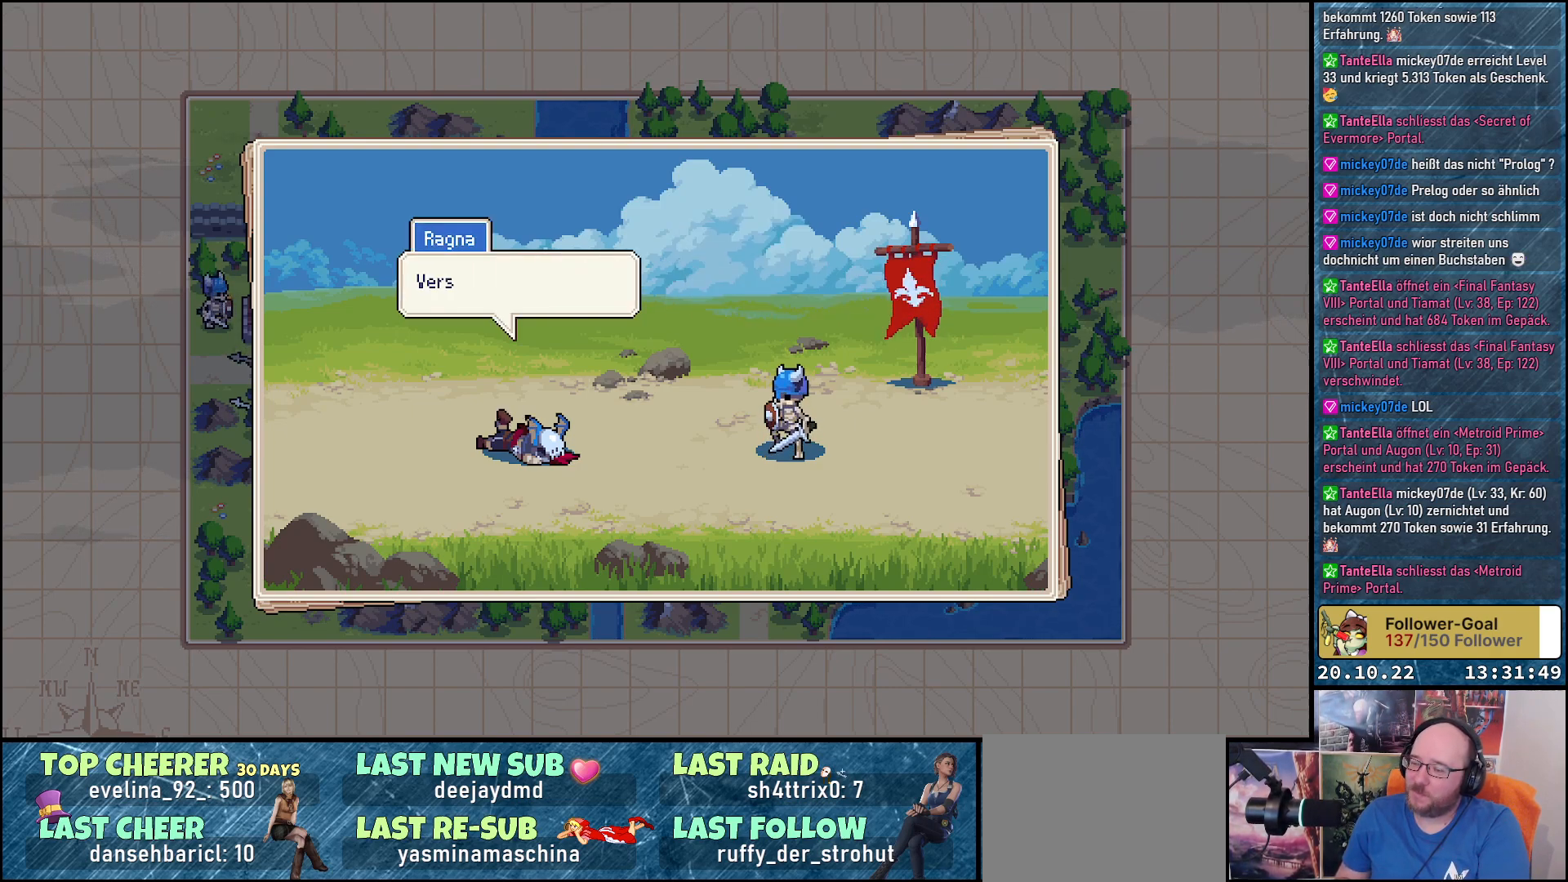
{"buttons": [], "right_stick": "center", "events": []}
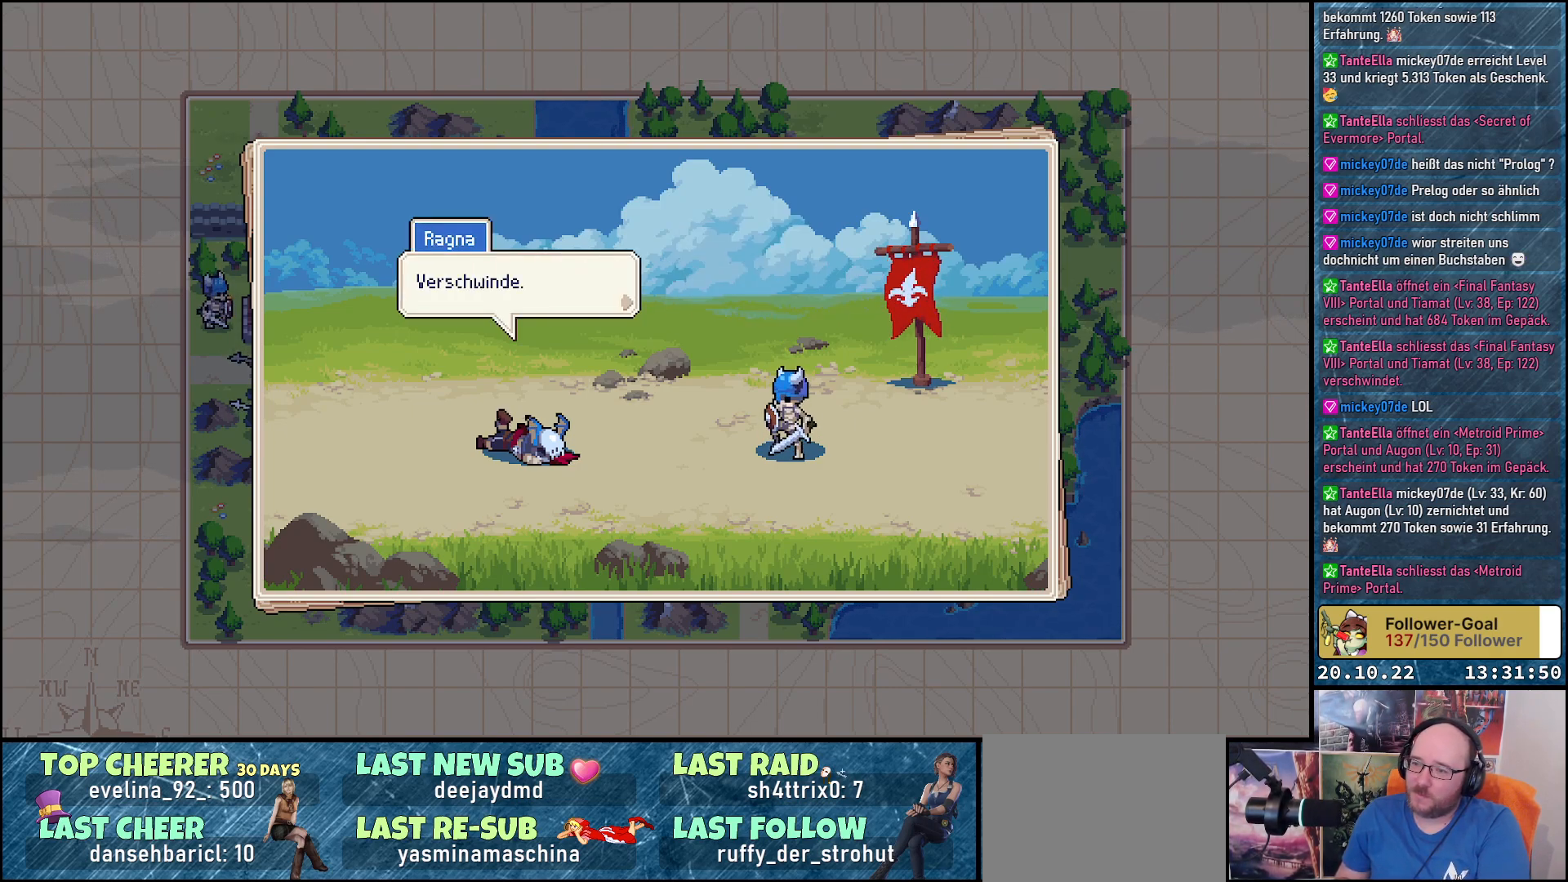
{"buttons": [], "right_stick": "center", "events": []}
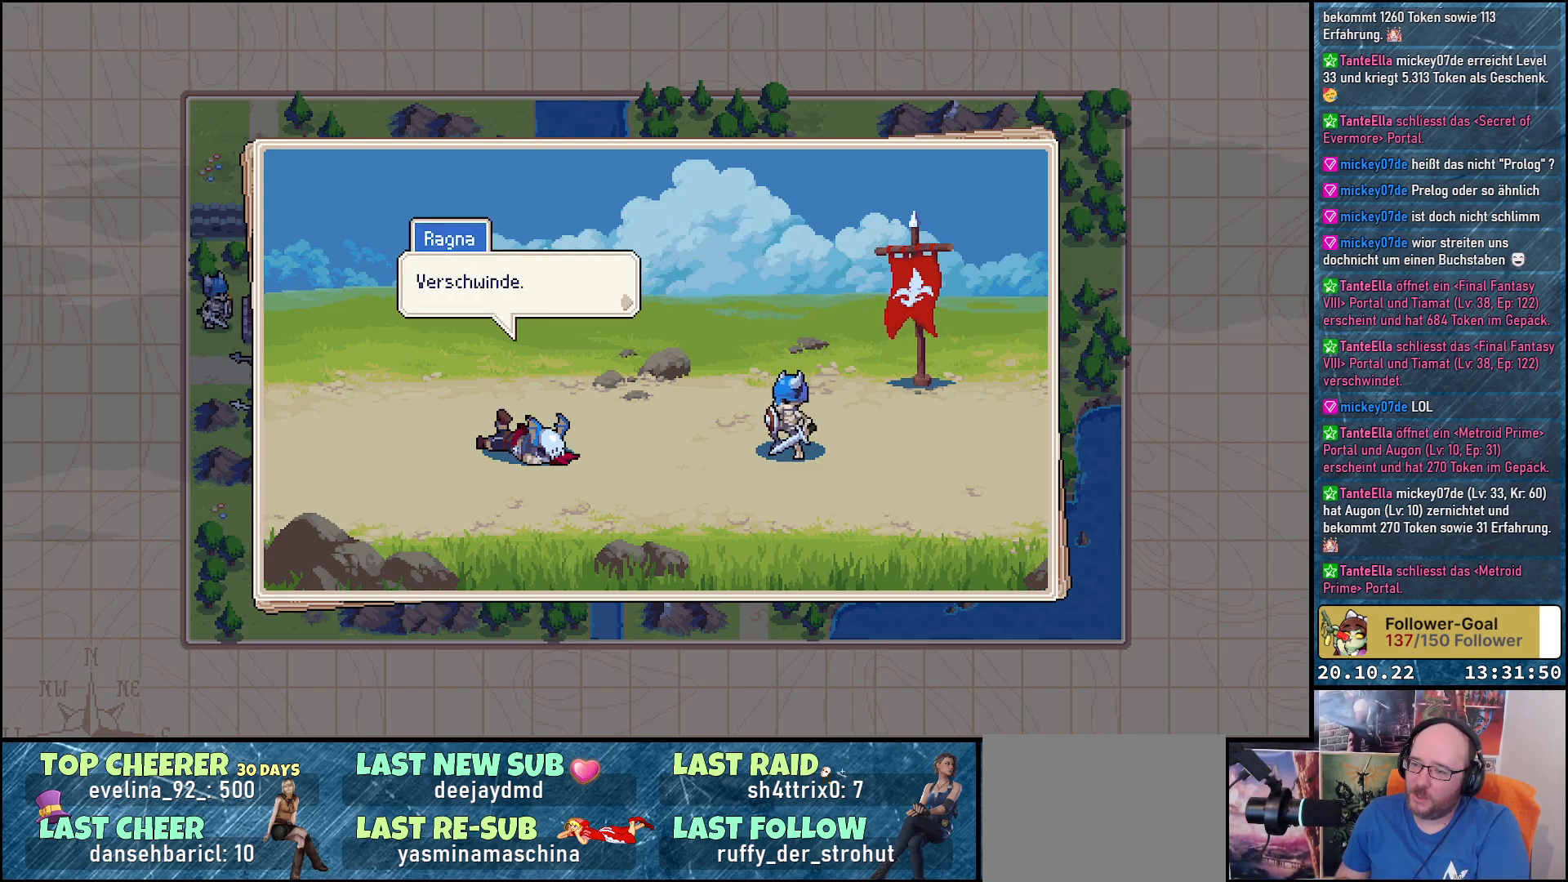
{"buttons": ["A"], "right_stick": "center", "events": [[483, "A", "down"]]}
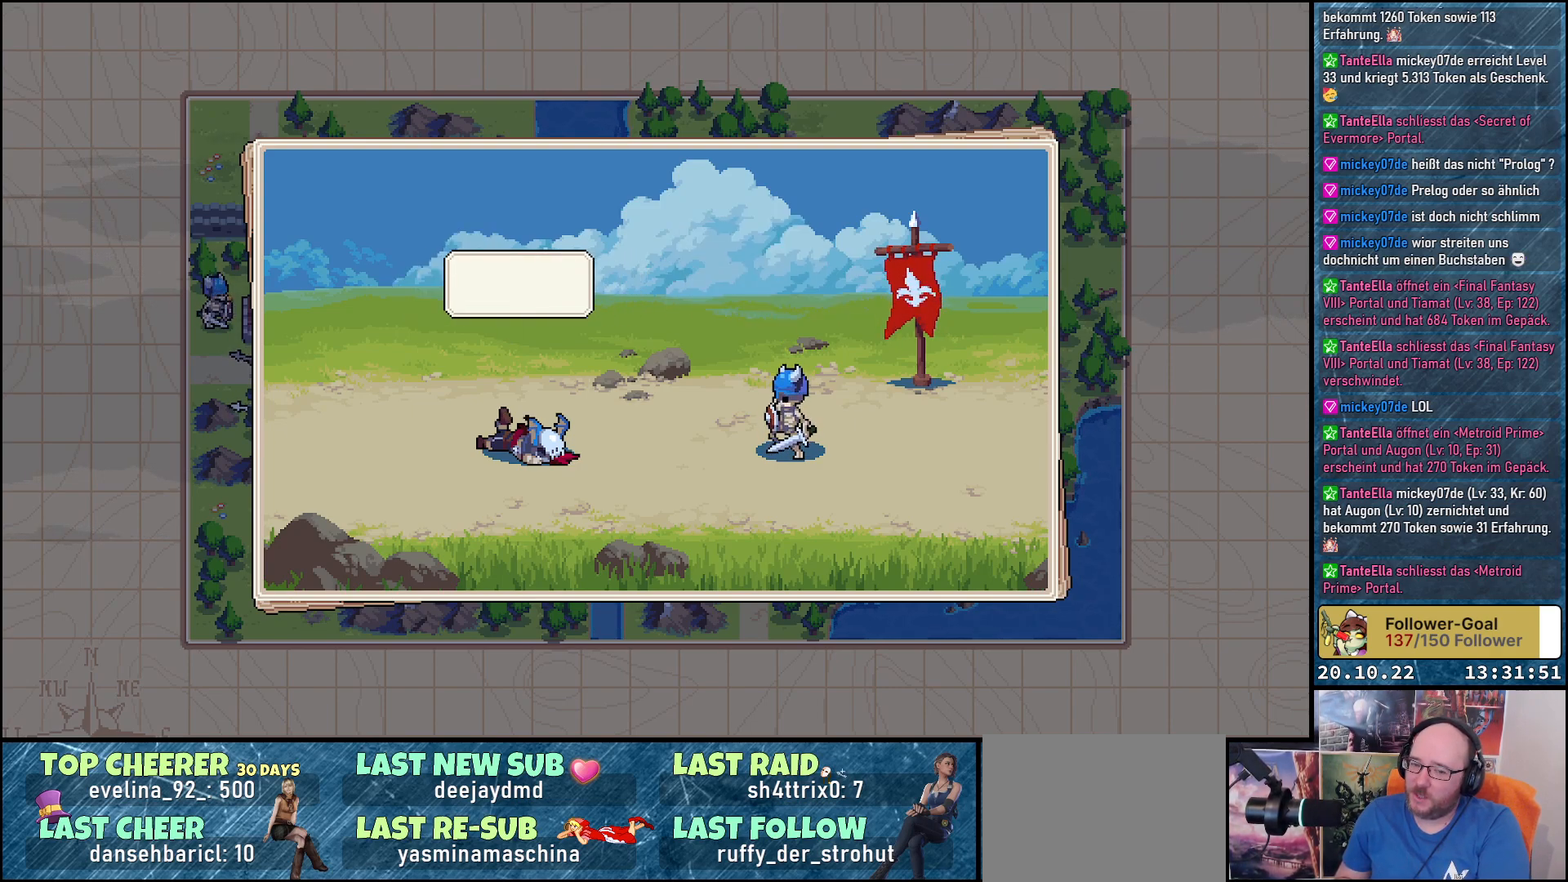
{"buttons": [], "right_stick": "center", "events": [[83, "A", "up"]]}
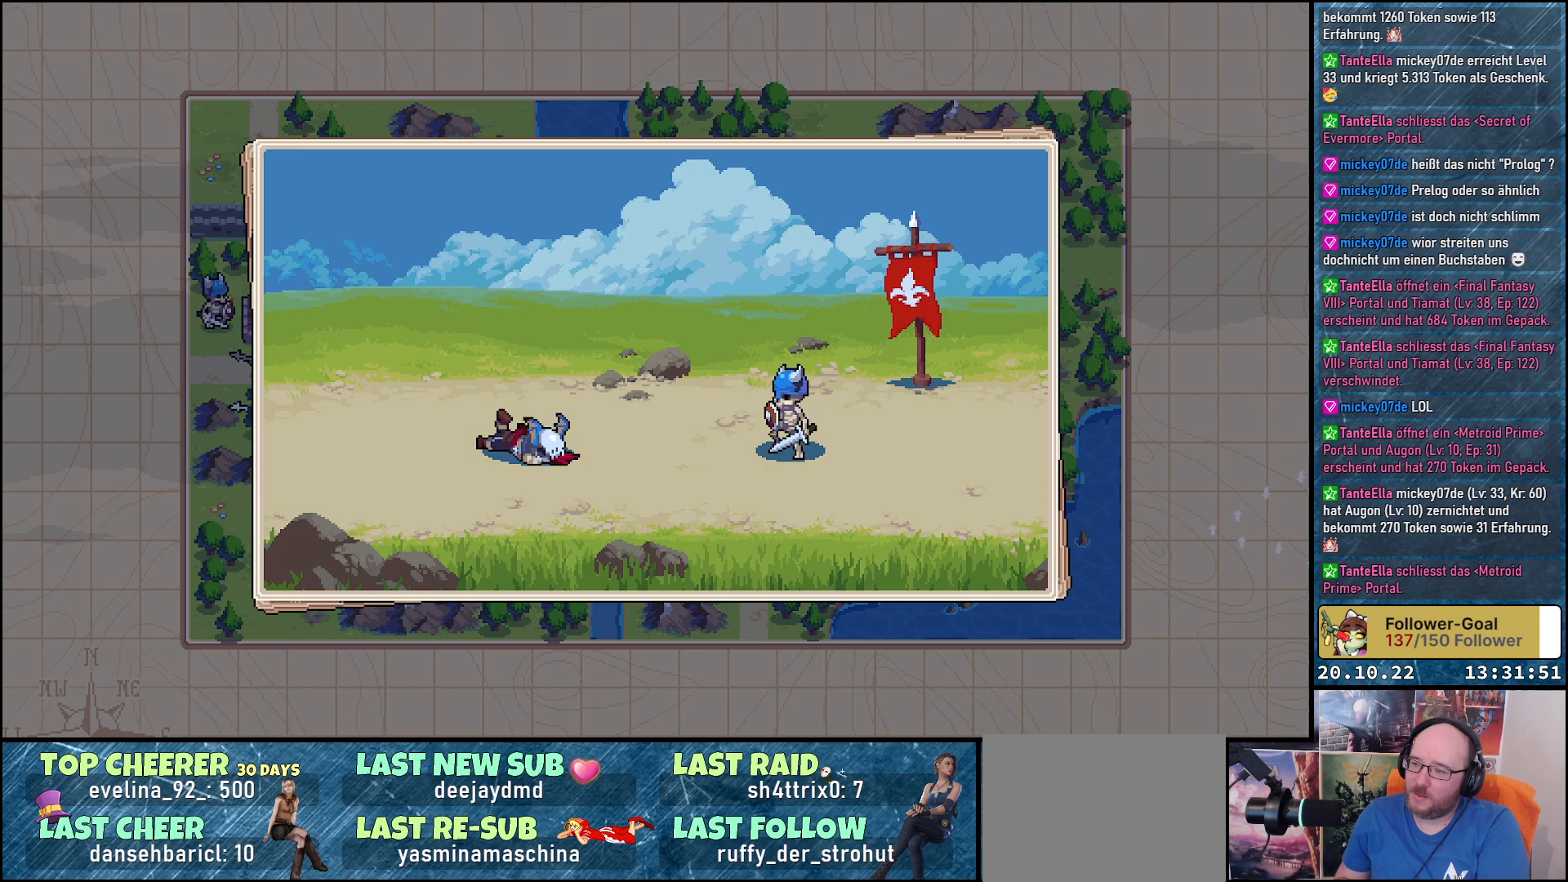
{"buttons": [], "right_stick": "center", "events": []}
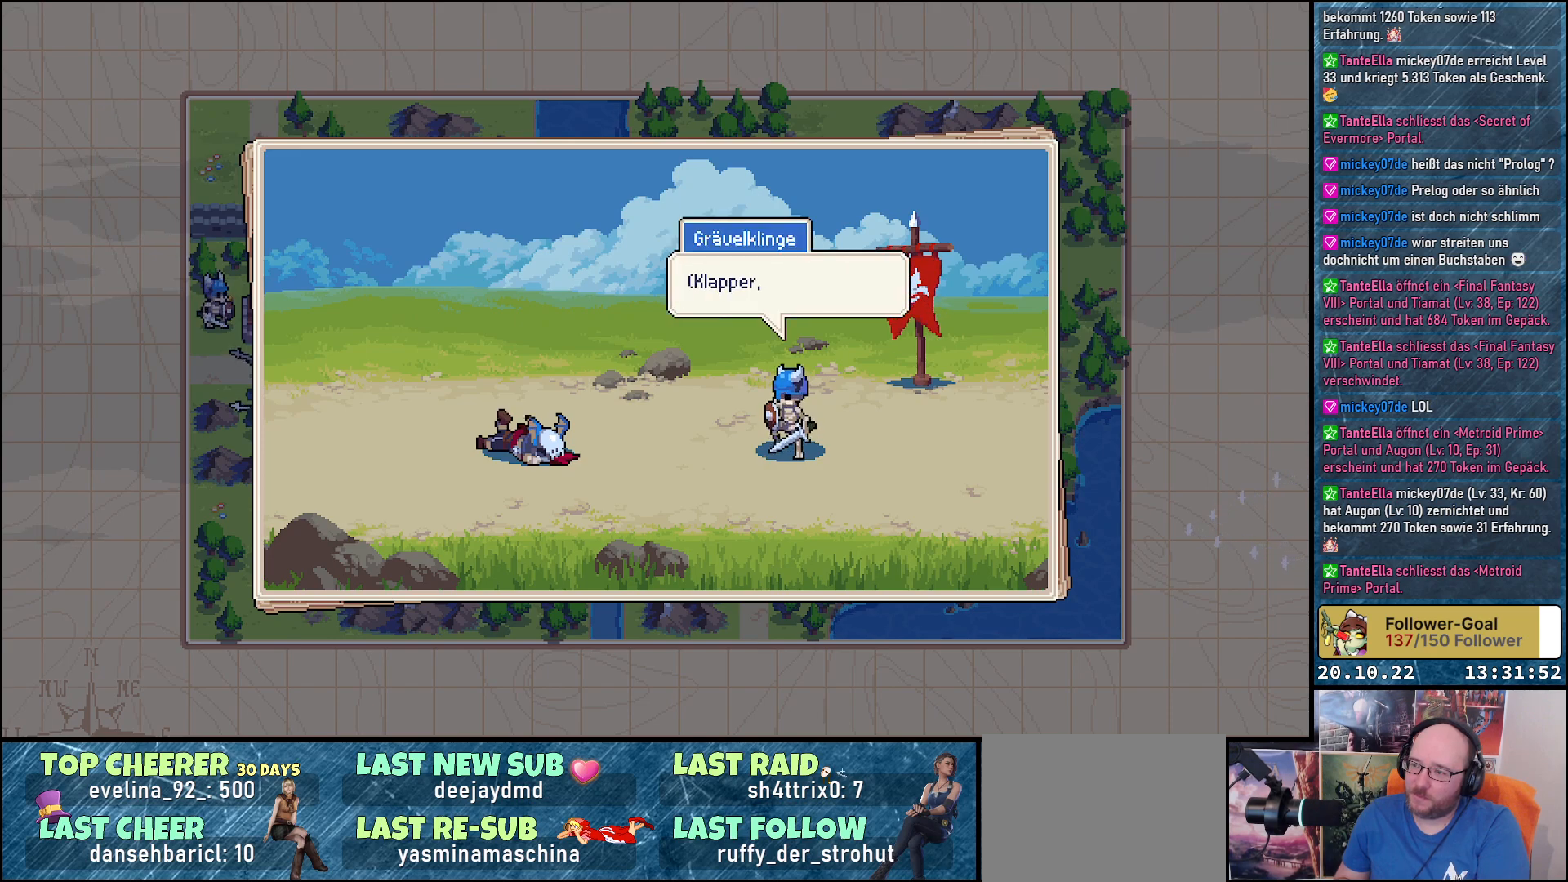
{"buttons": [], "right_stick": "center", "events": []}
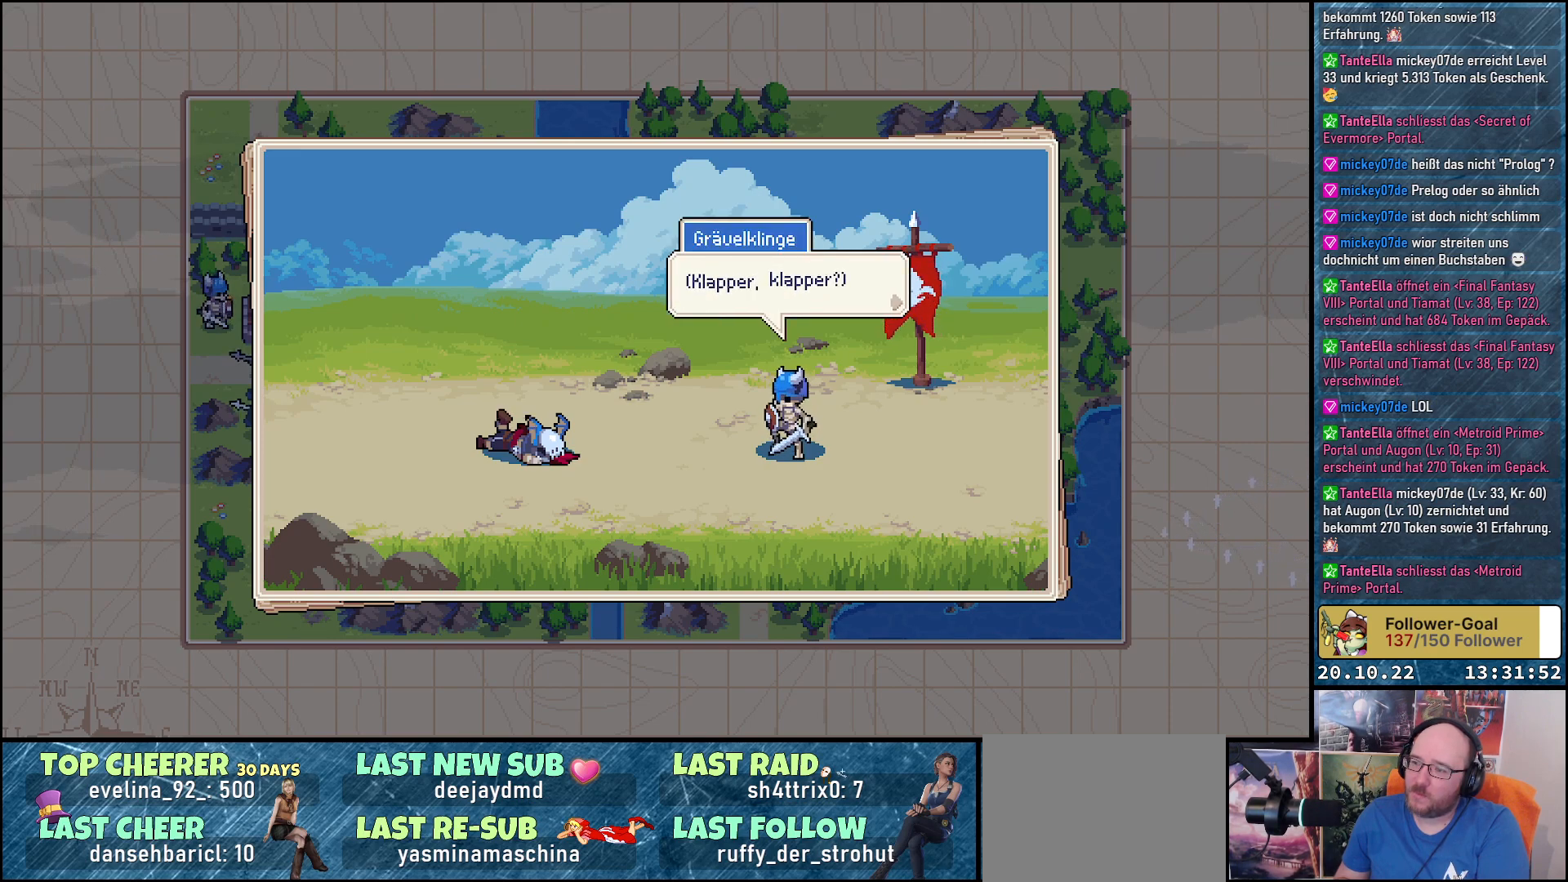
{"buttons": [], "right_stick": "center", "events": []}
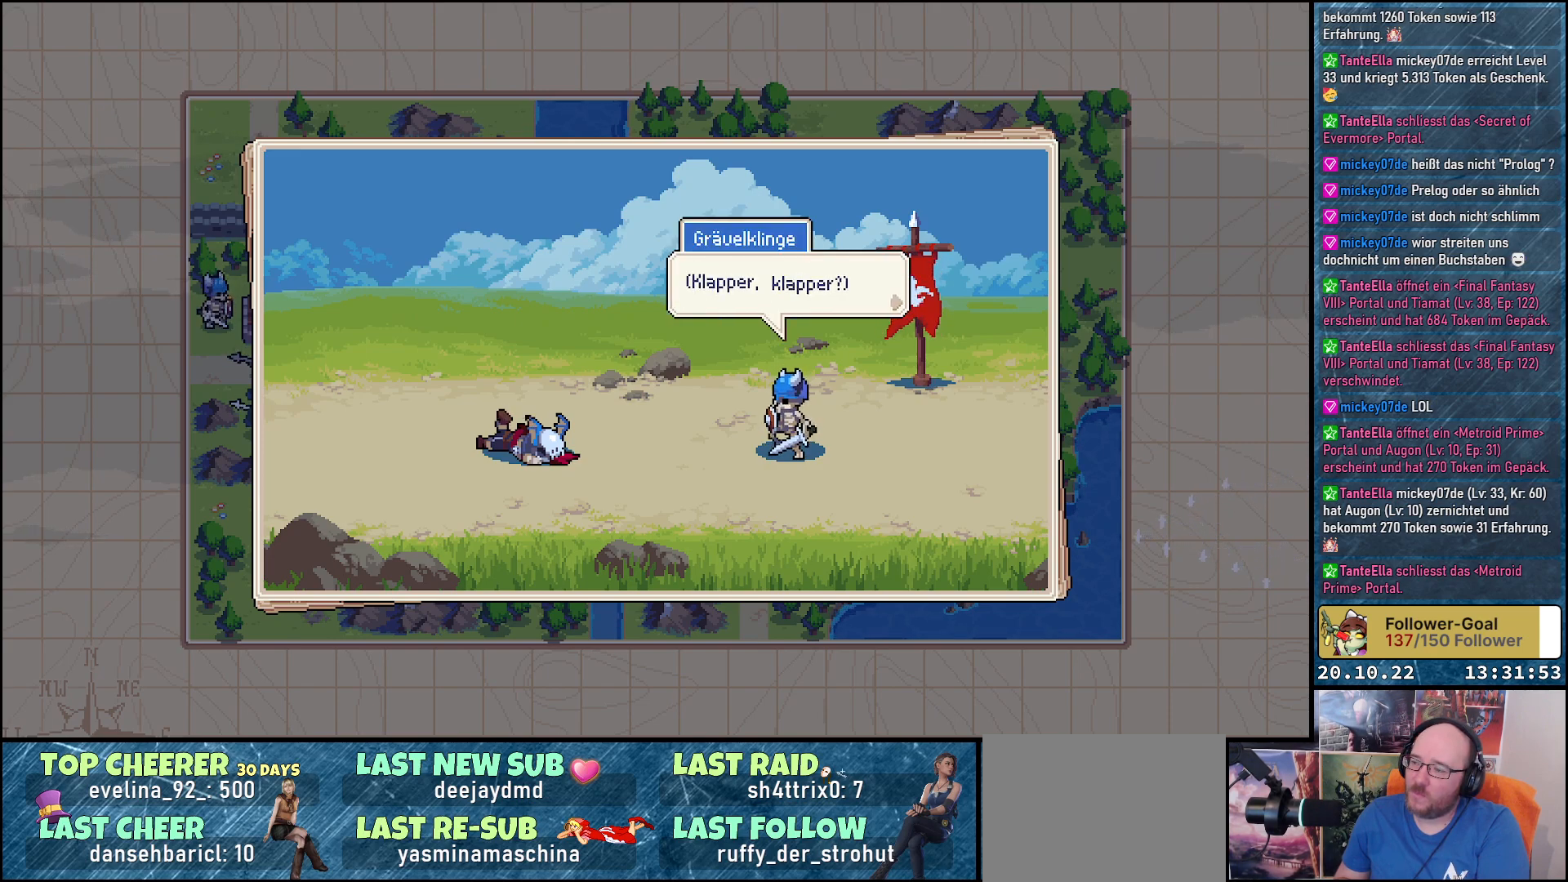
{"buttons": [], "right_stick": "center", "events": []}
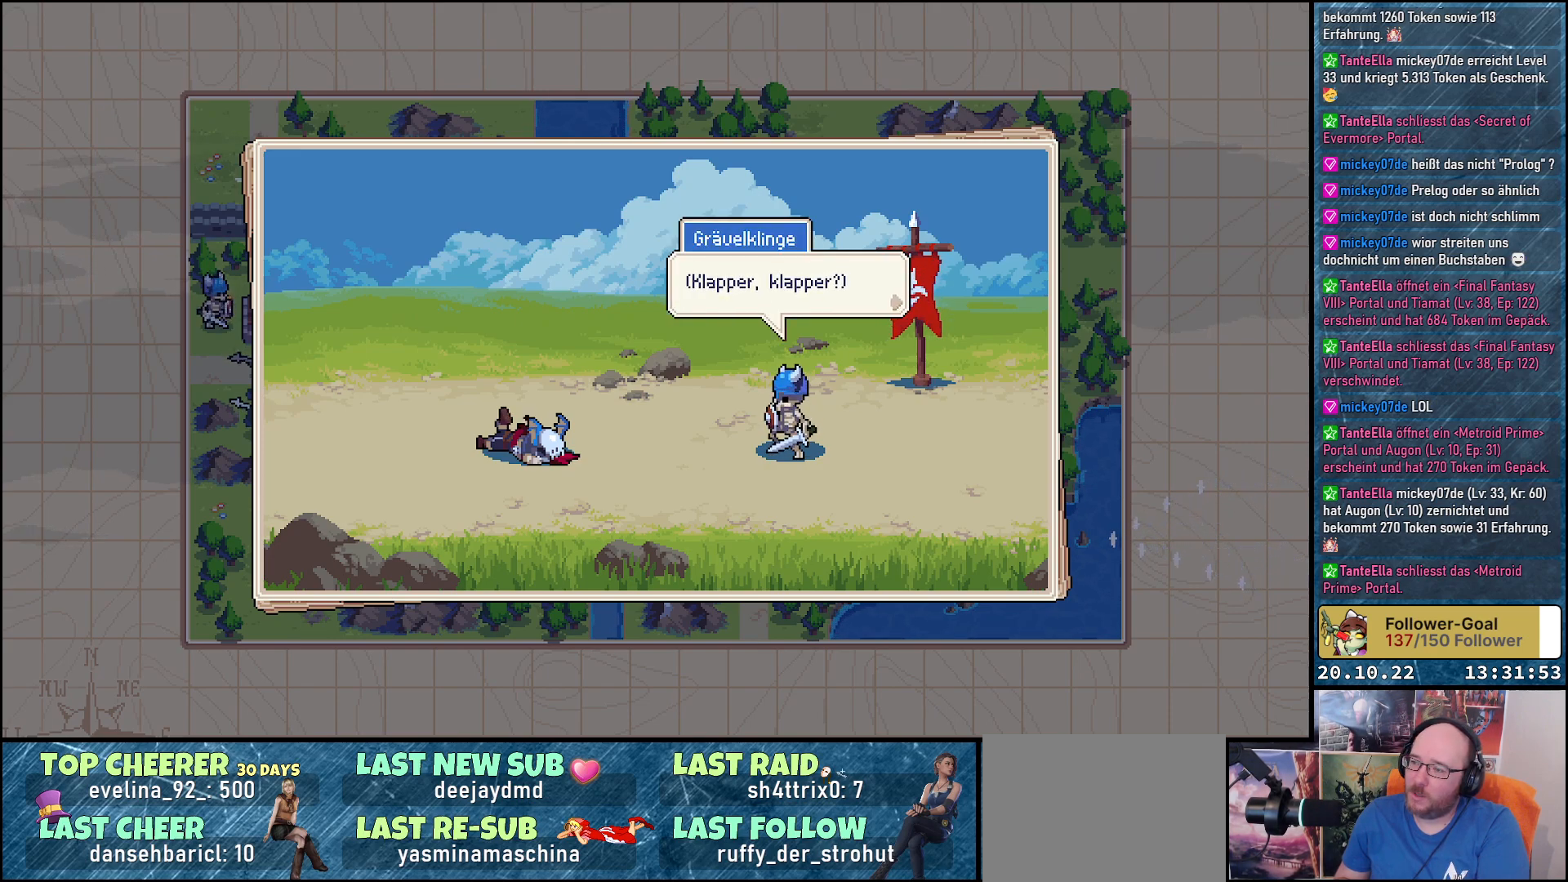
{"buttons": ["A"], "right_stick": "center", "events": [[467, "A", "down"]]}
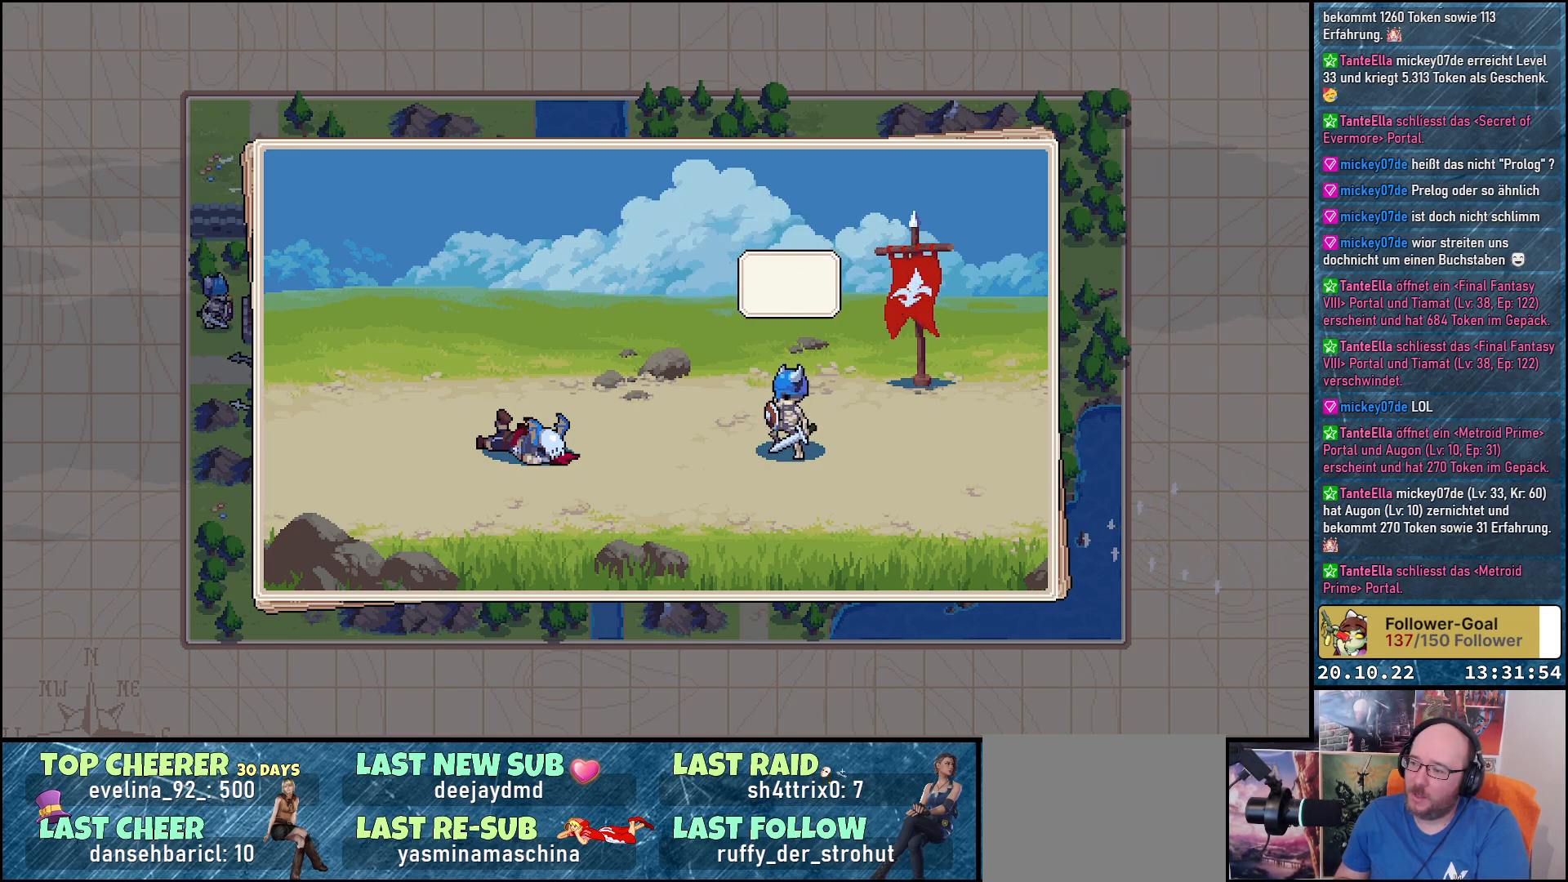
{"buttons": [], "right_stick": "center", "events": [[50, "A", "up"]]}
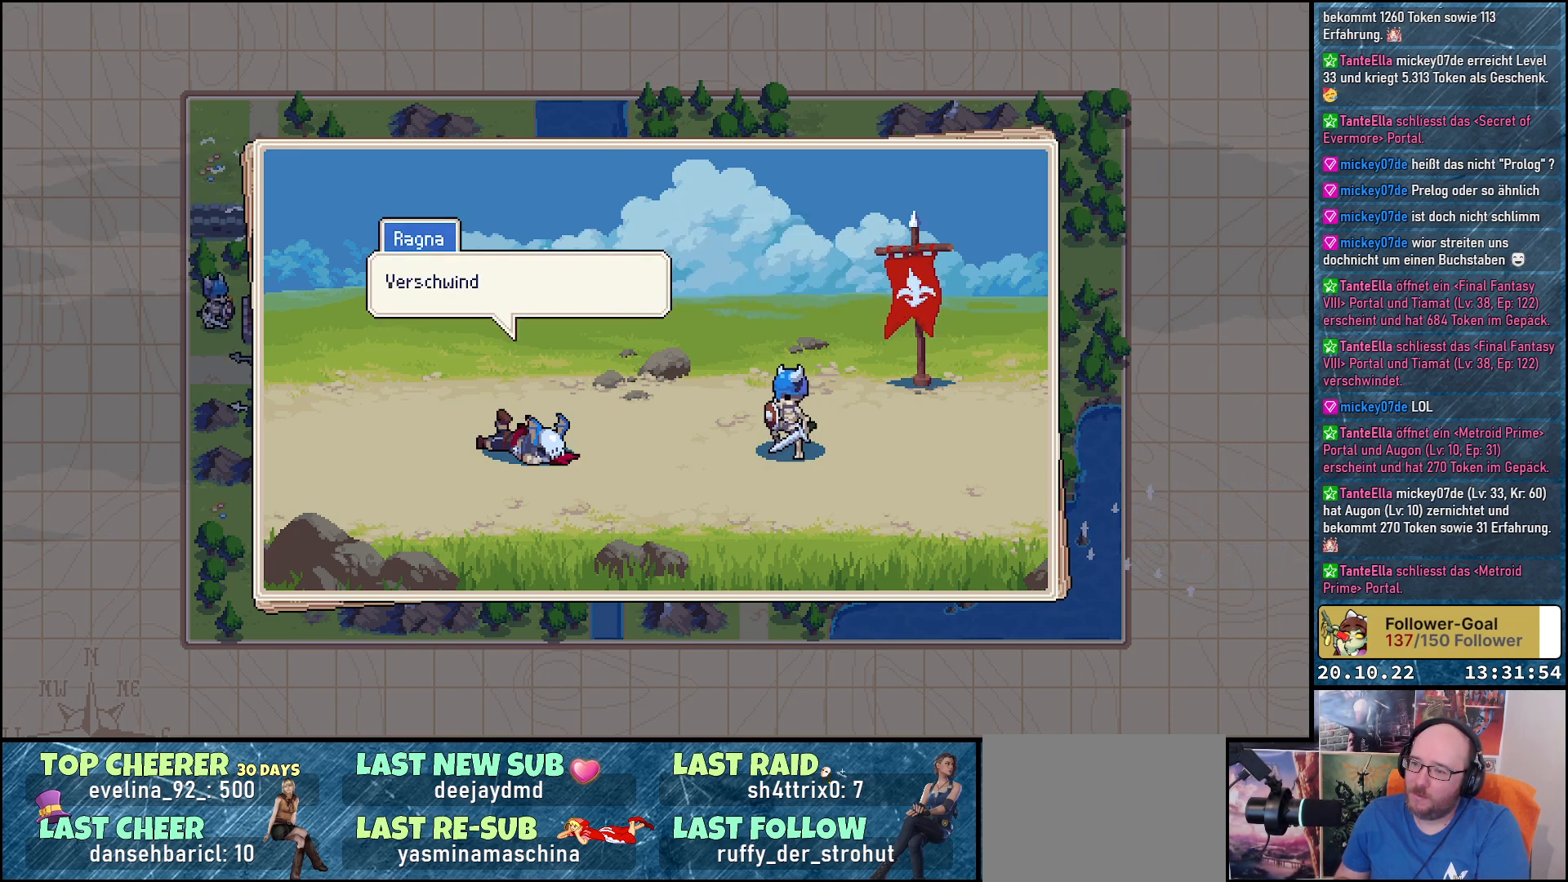
{"buttons": [], "right_stick": "center", "events": []}
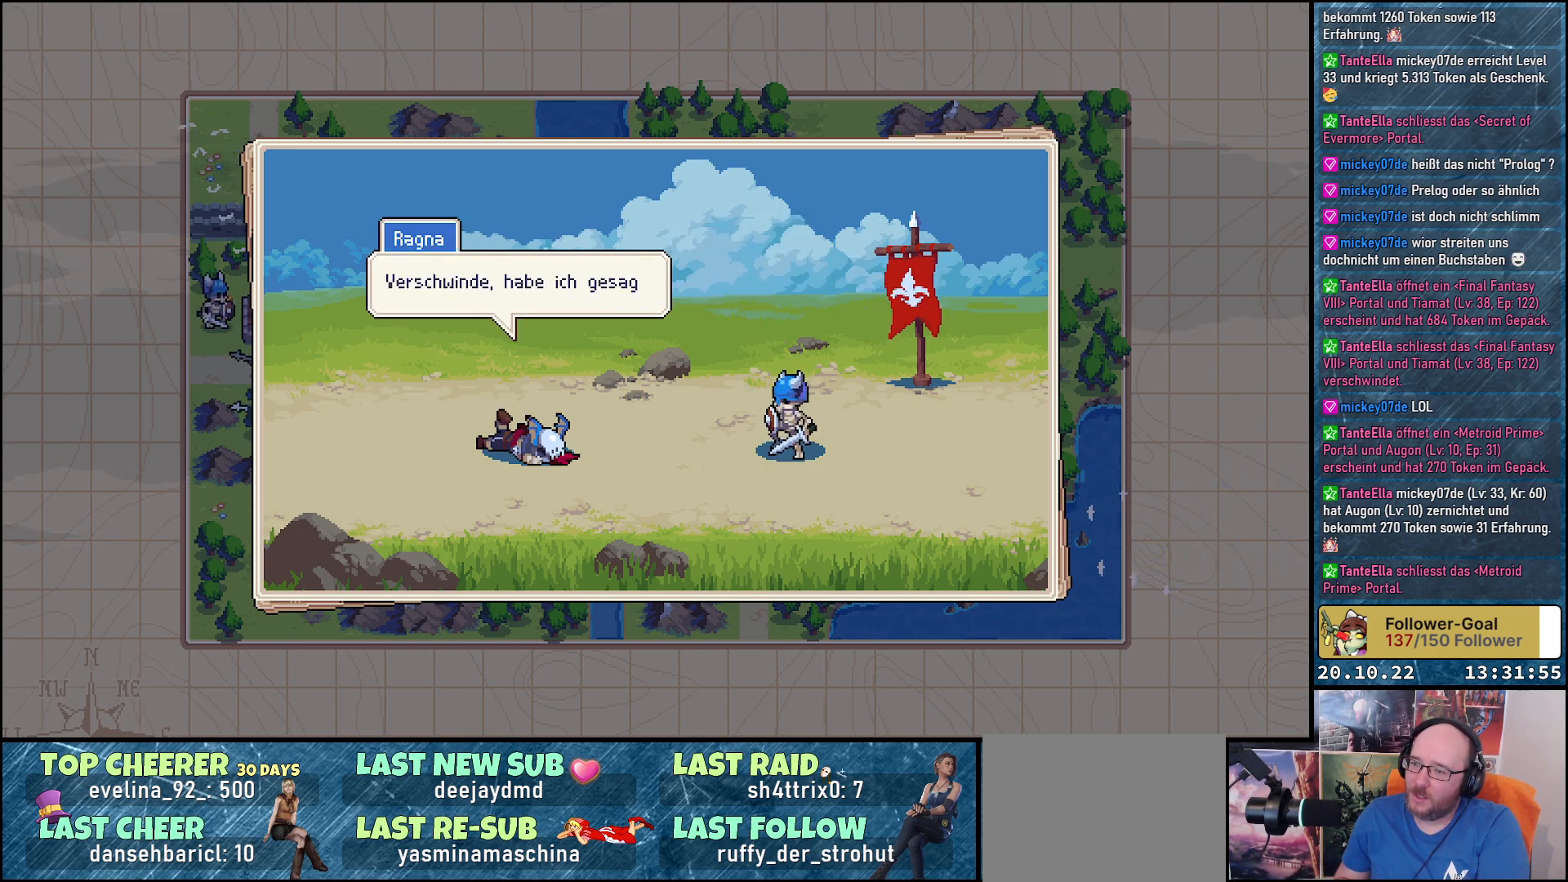
{"buttons": [], "right_stick": "center", "events": []}
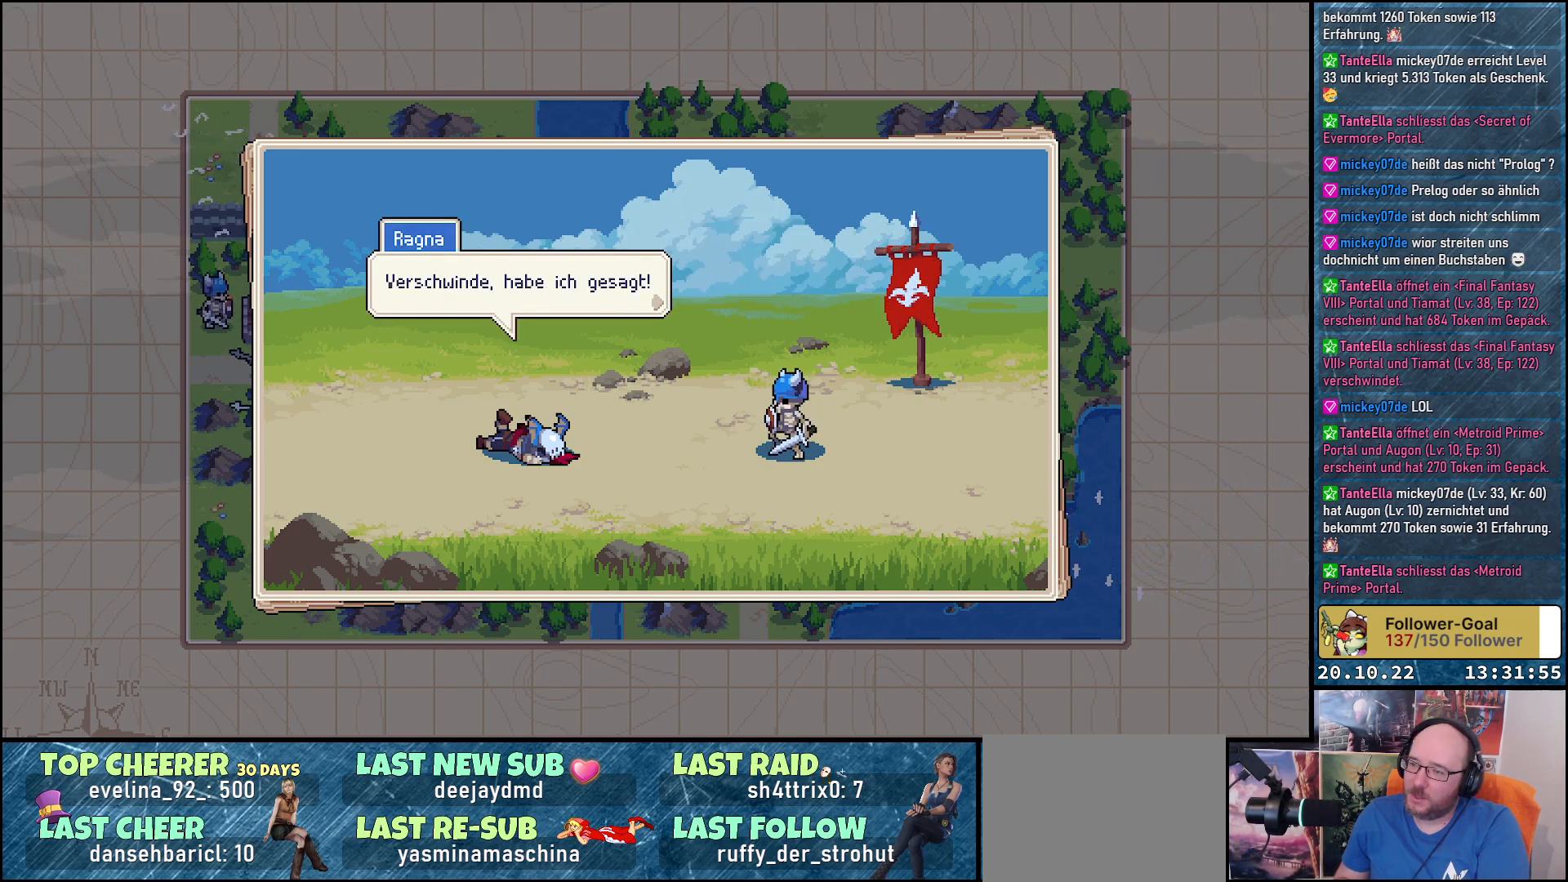
{"buttons": [], "right_stick": "center", "events": []}
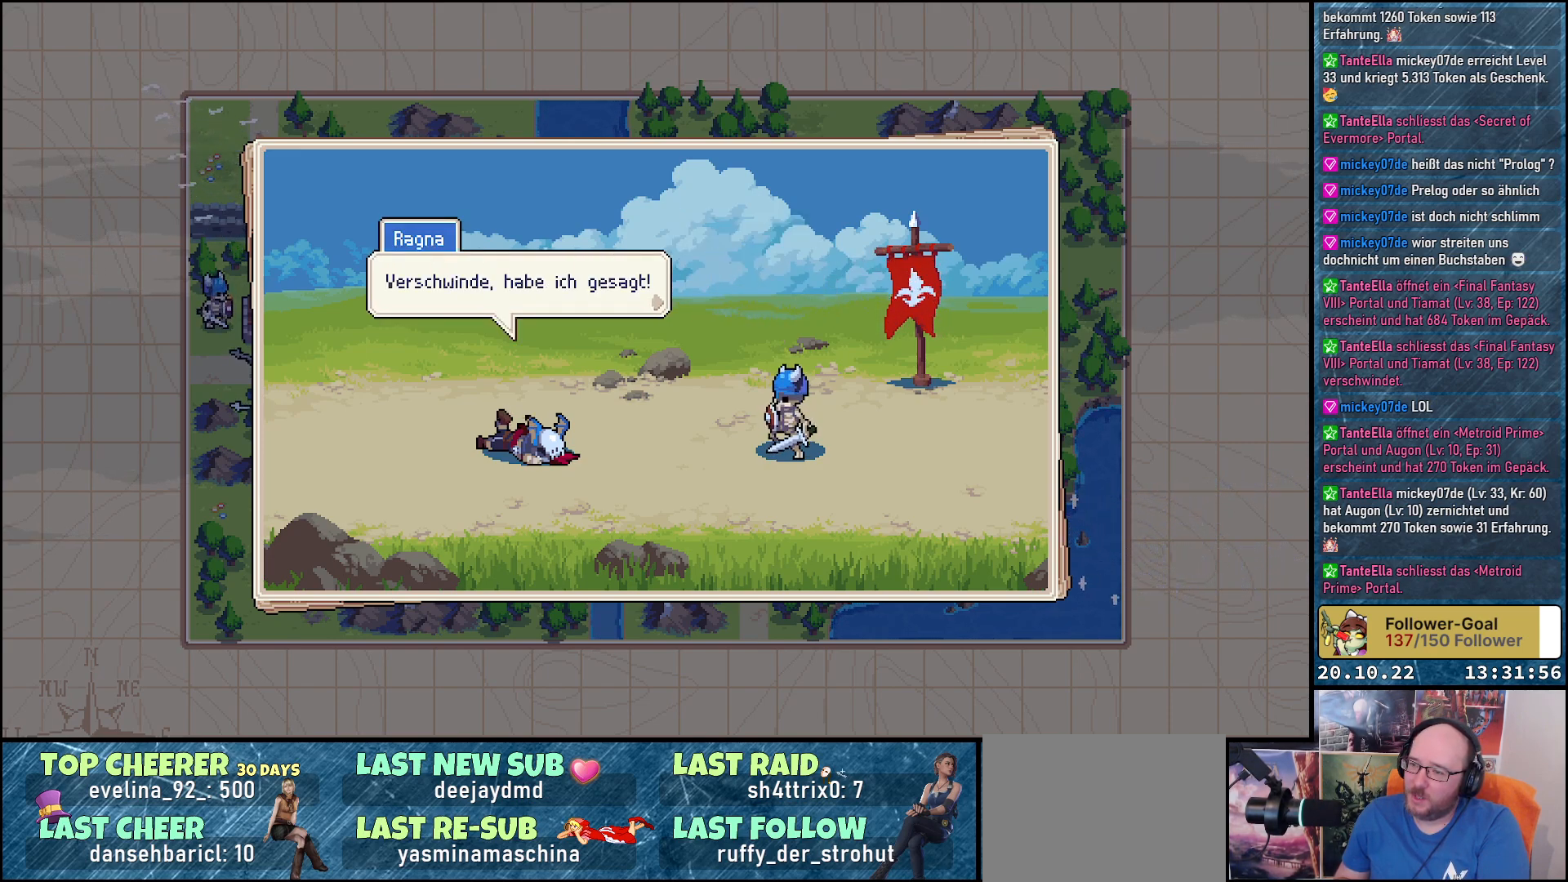
{"buttons": [], "right_stick": "center", "events": []}
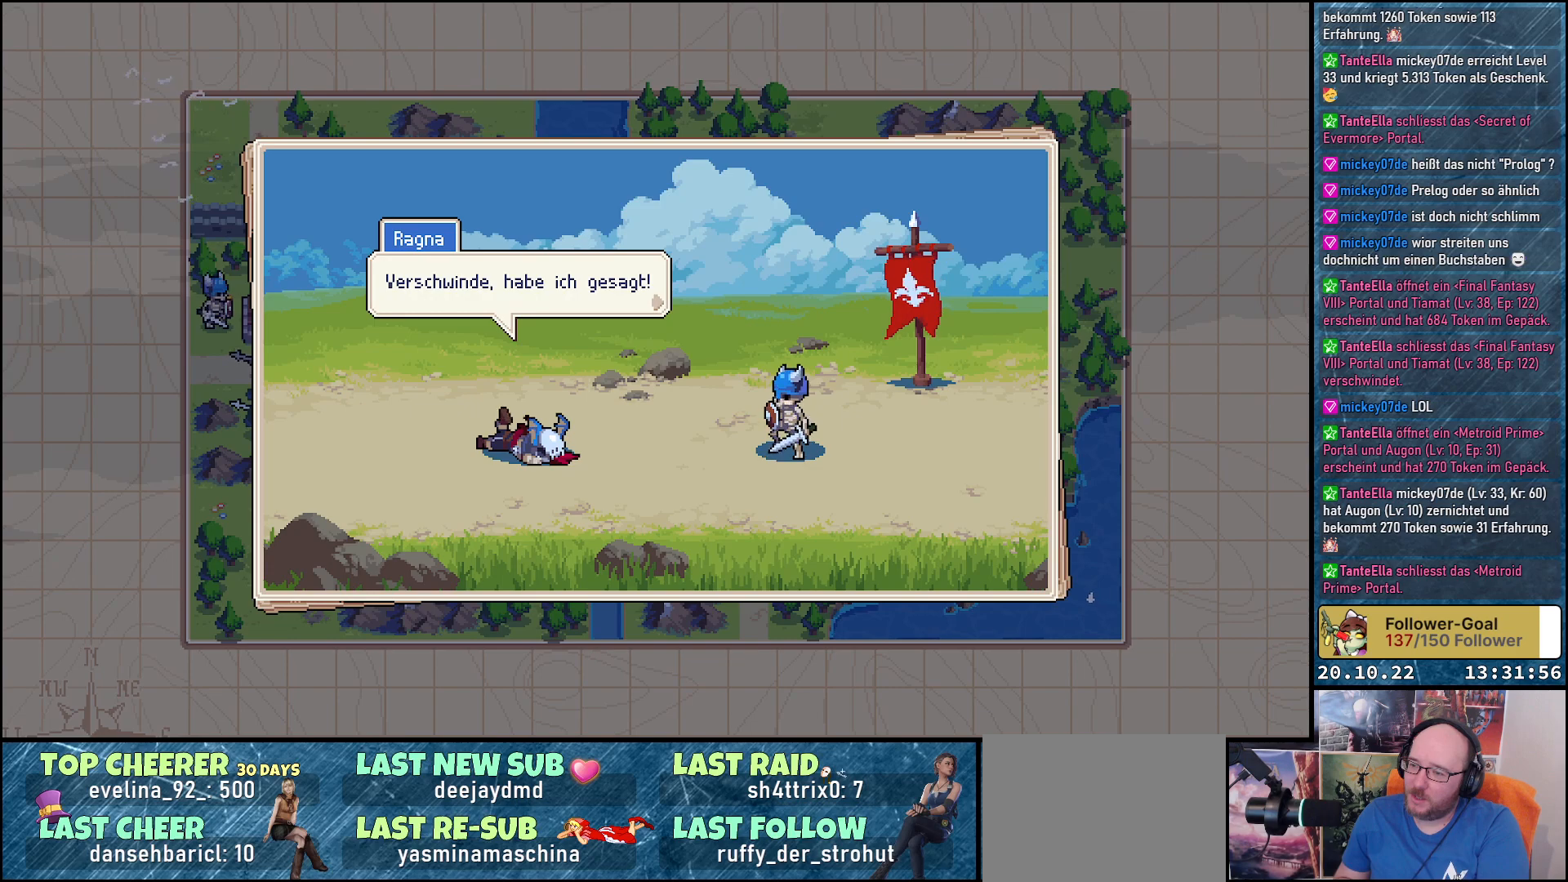
{"buttons": [], "right_stick": "center", "events": []}
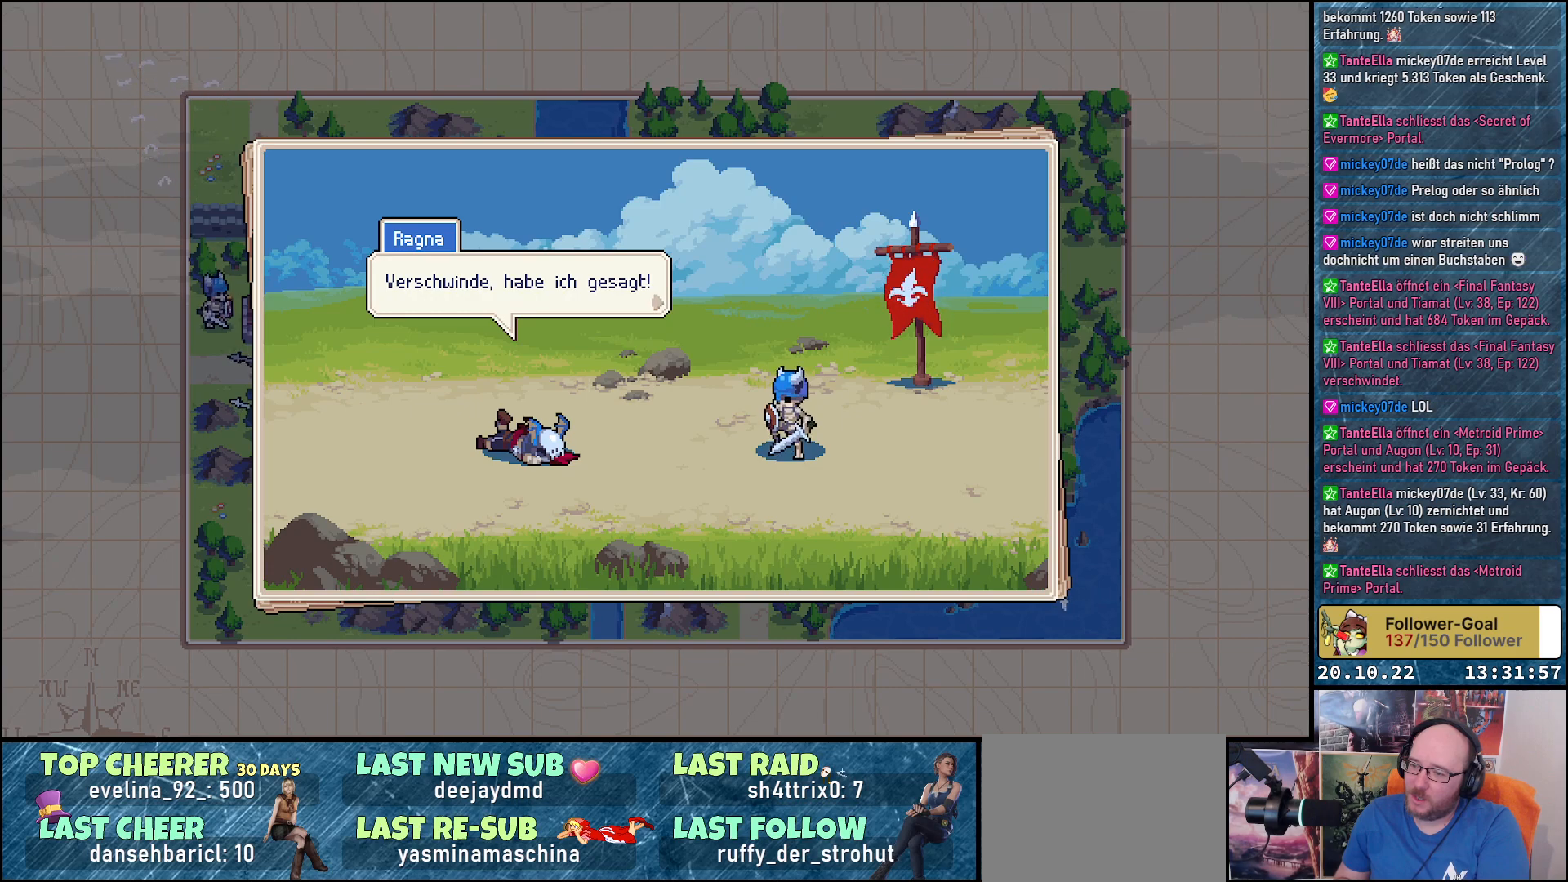
{"buttons": [], "right_stick": "center", "events": []}
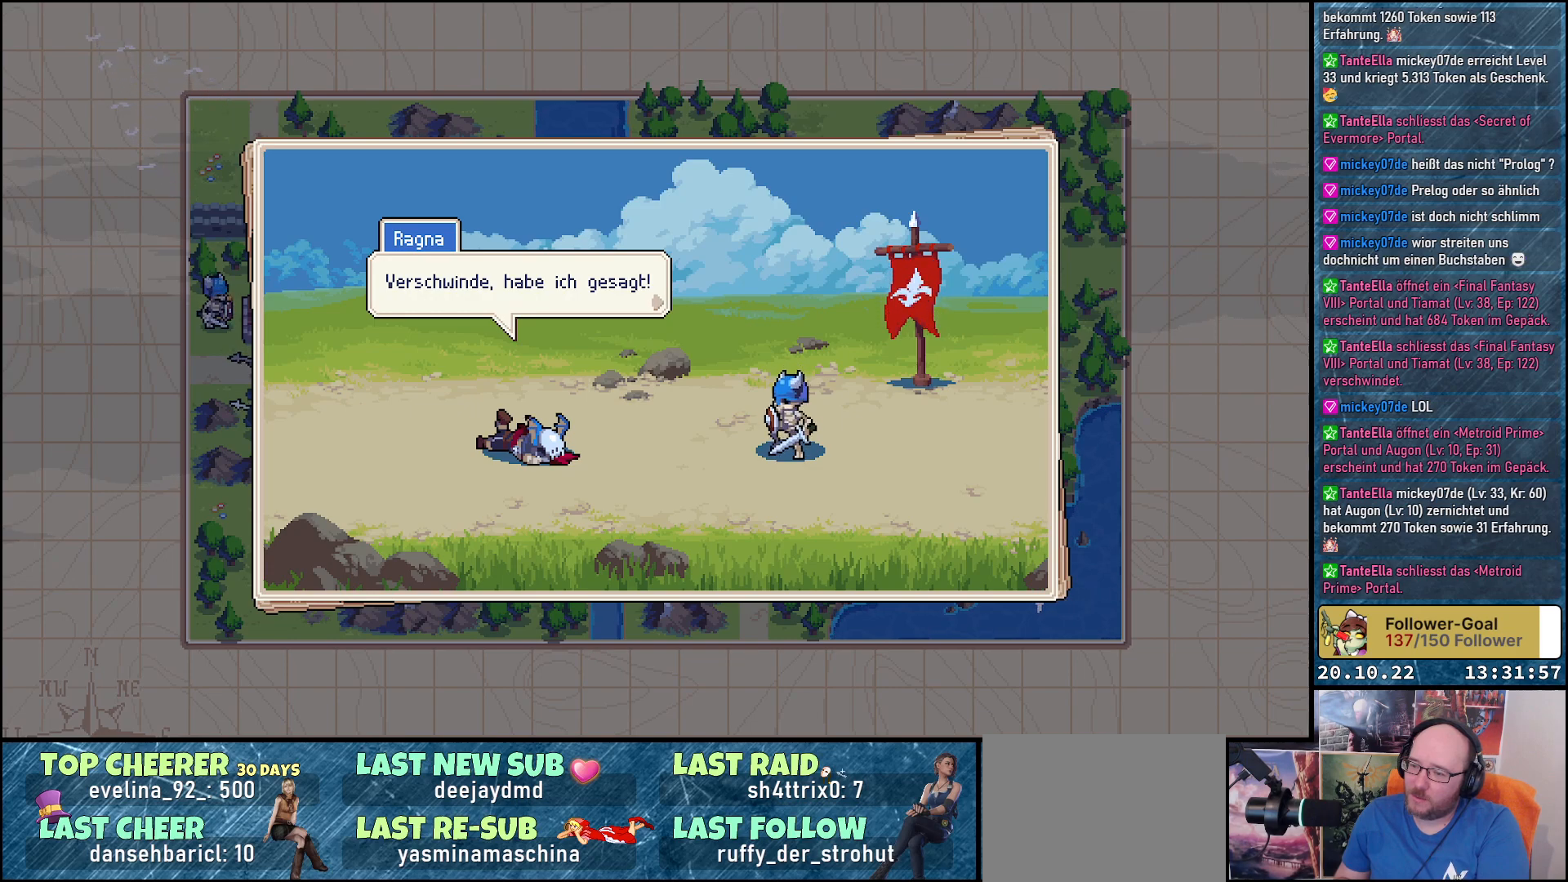
{"buttons": [], "right_stick": "center", "events": [[283, "A", "down"], [367, "A", "up"]]}